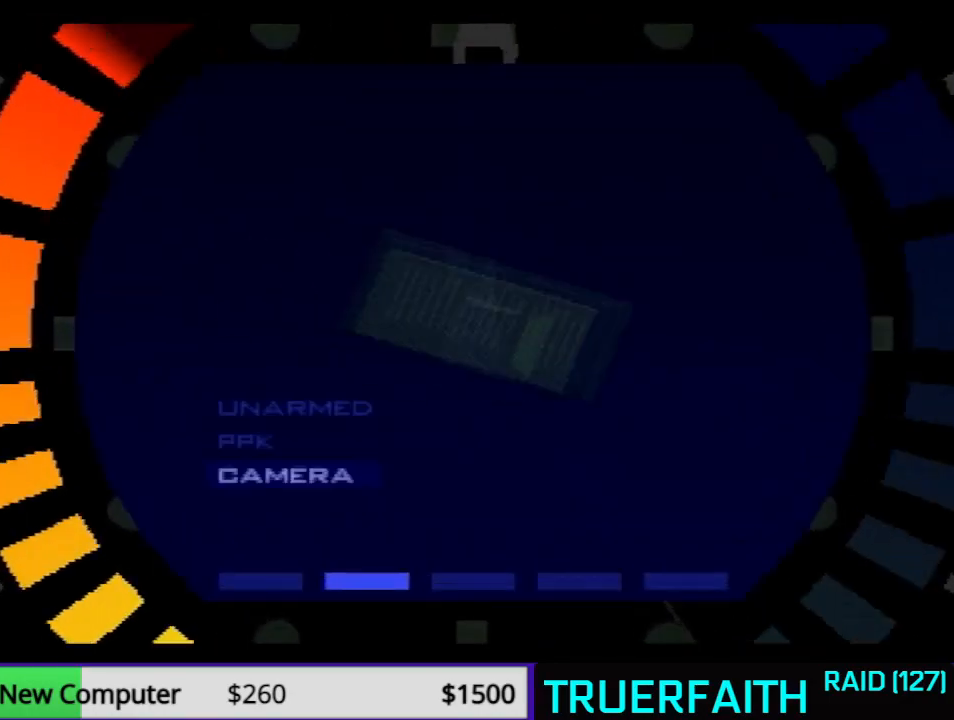
Gameplay with a controller (Nintendo layout); each line is a JSON object with the inputs held at the frame after it. "events" lists button and stick changes between this image and that frame as [ms after this image, input, new state], when the widget could be followed in between. Not read: L3 R3 Z.
{"buttons": [], "left_stick": "center", "events": [[100, "A", "up"]]}
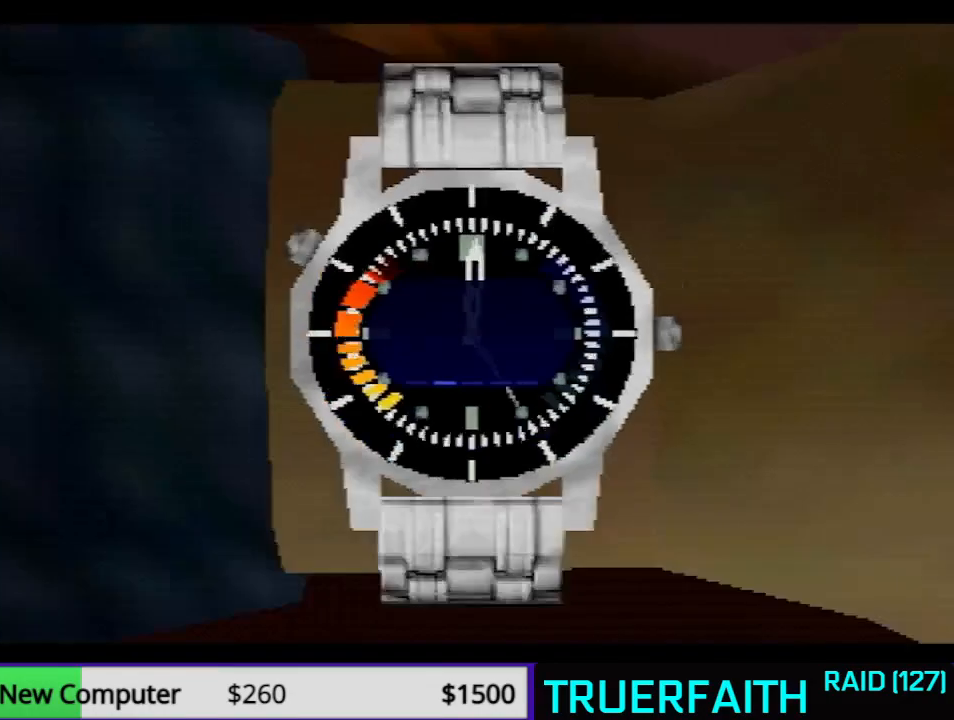
{"buttons": [], "left_stick": "center", "events": []}
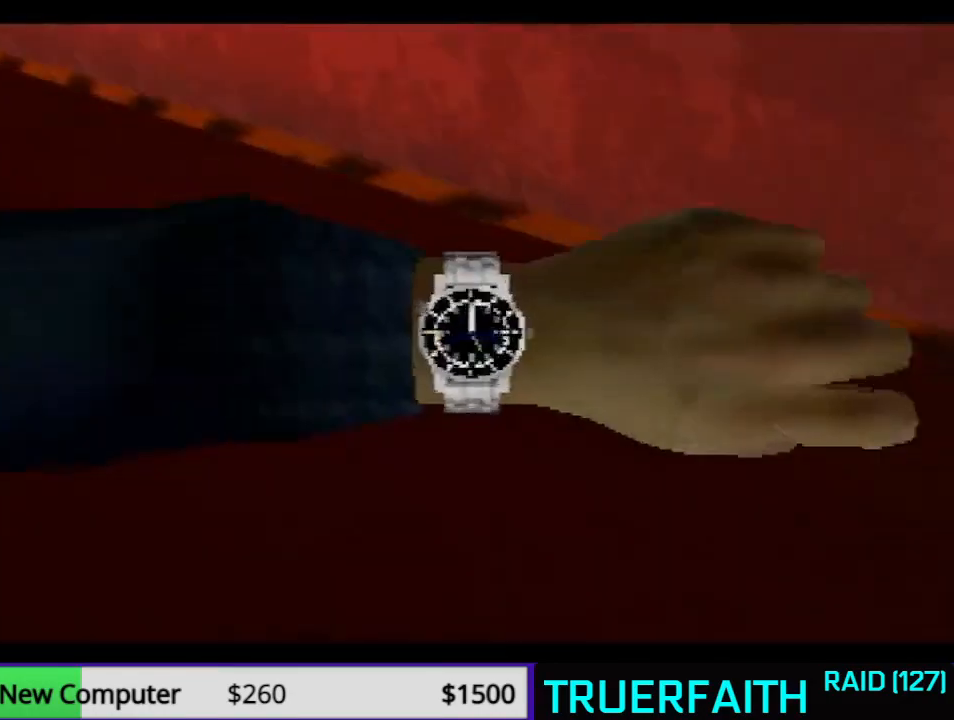
{"buttons": [], "left_stick": "center", "events": []}
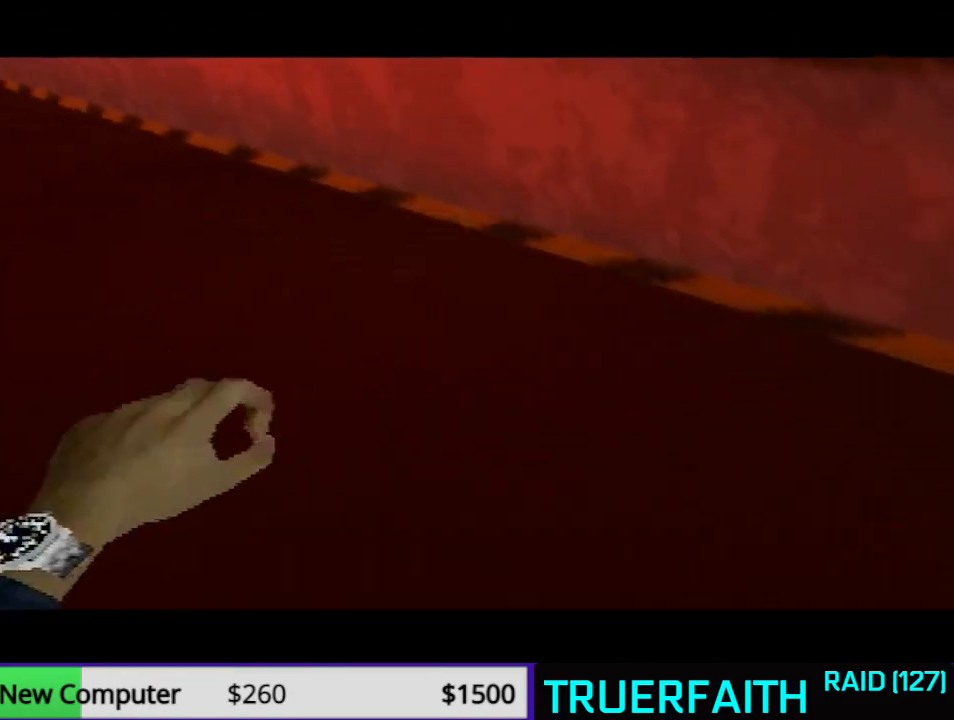
{"buttons": [], "left_stick": "center", "events": []}
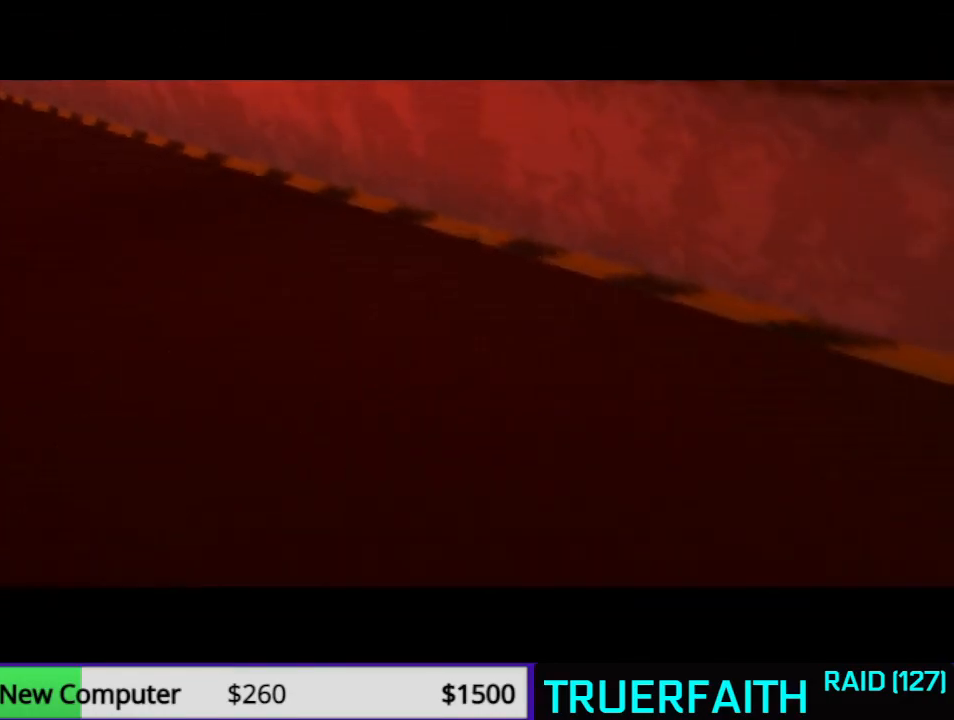
{"buttons": [], "left_stick": "down-left", "events": [[67, "left_stick", "down"], [300, "left_stick", "center"], [467, "left_stick", "down-left"]]}
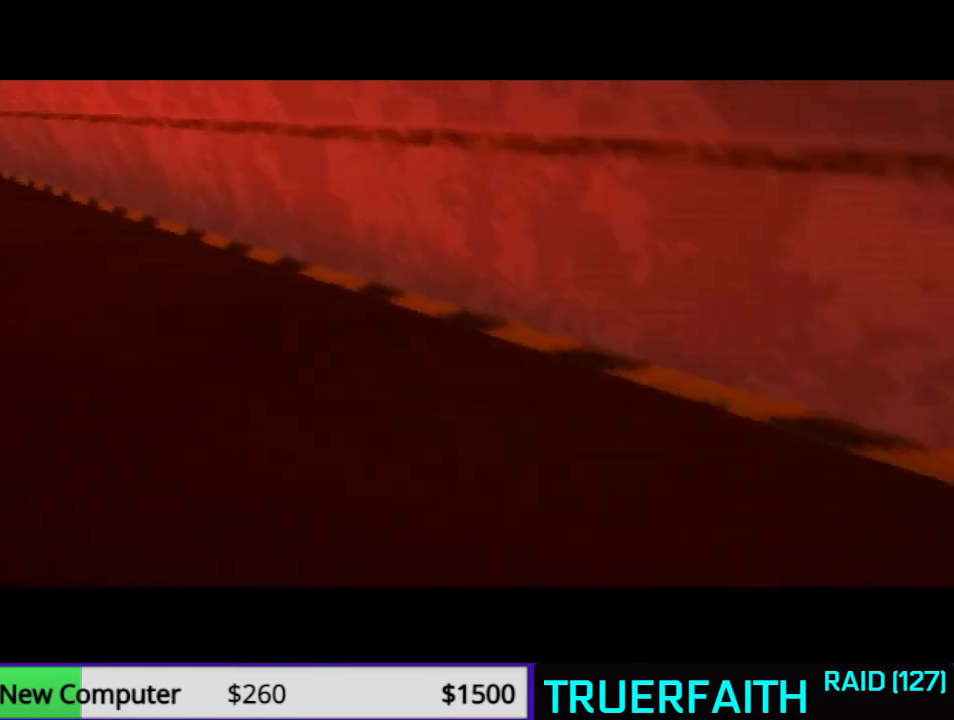
{"buttons": [], "left_stick": "center", "events": [[100, "left_stick", "center"], [333, "left_stick", "left"], [400, "left_stick", "up-left"], [500, "left_stick", "center"]]}
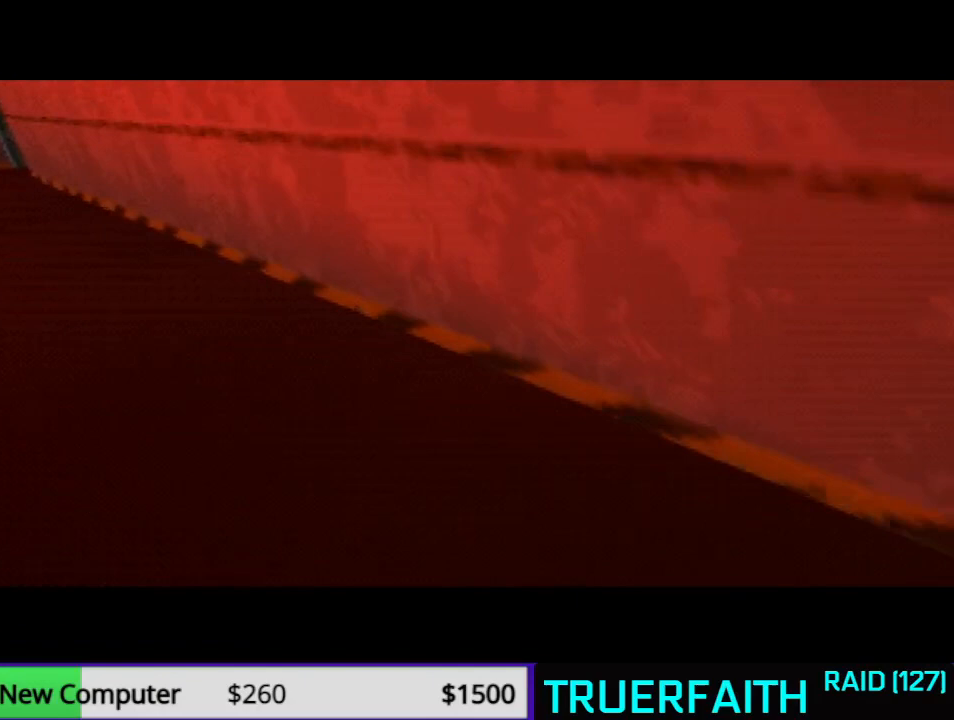
{"buttons": [], "left_stick": "center", "events": []}
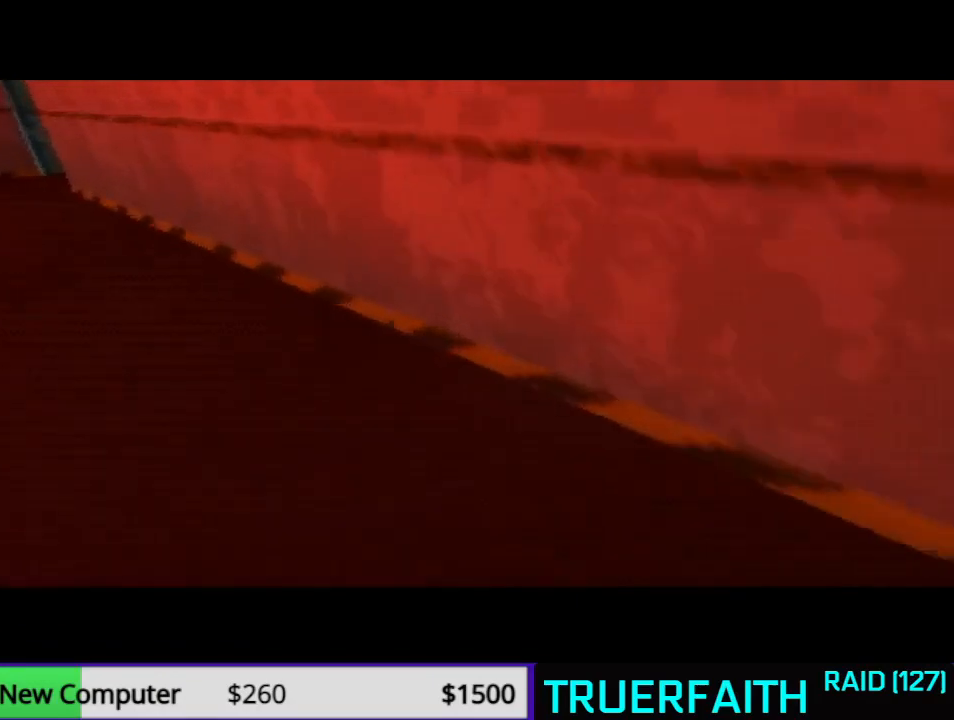
{"buttons": [], "left_stick": "center", "events": []}
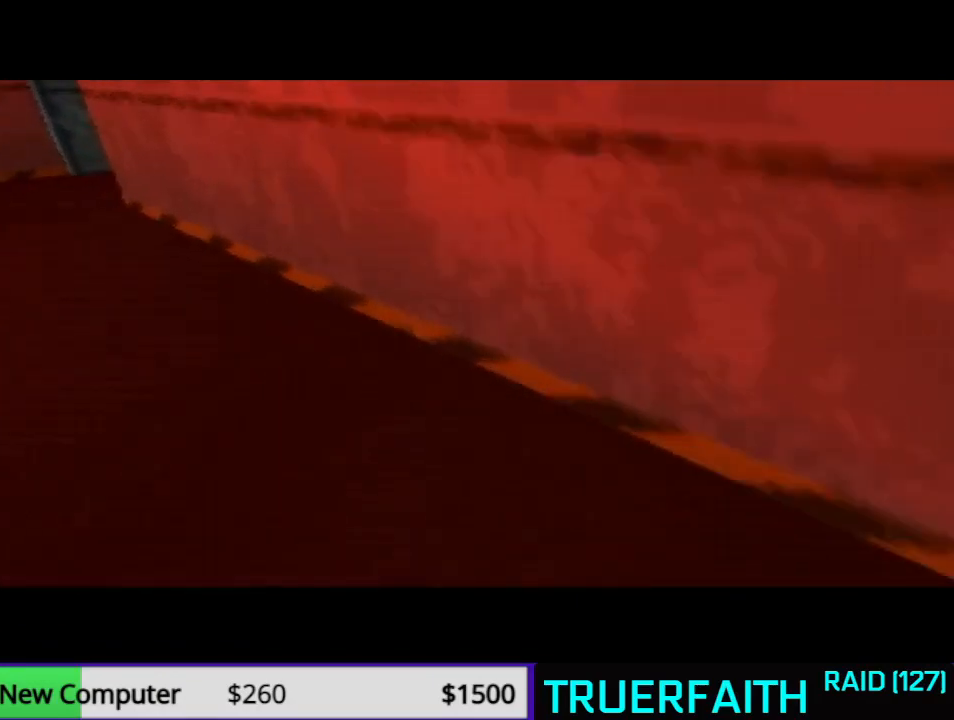
{"buttons": [], "left_stick": "up-right", "events": [[333, "left_stick", "up-right"]]}
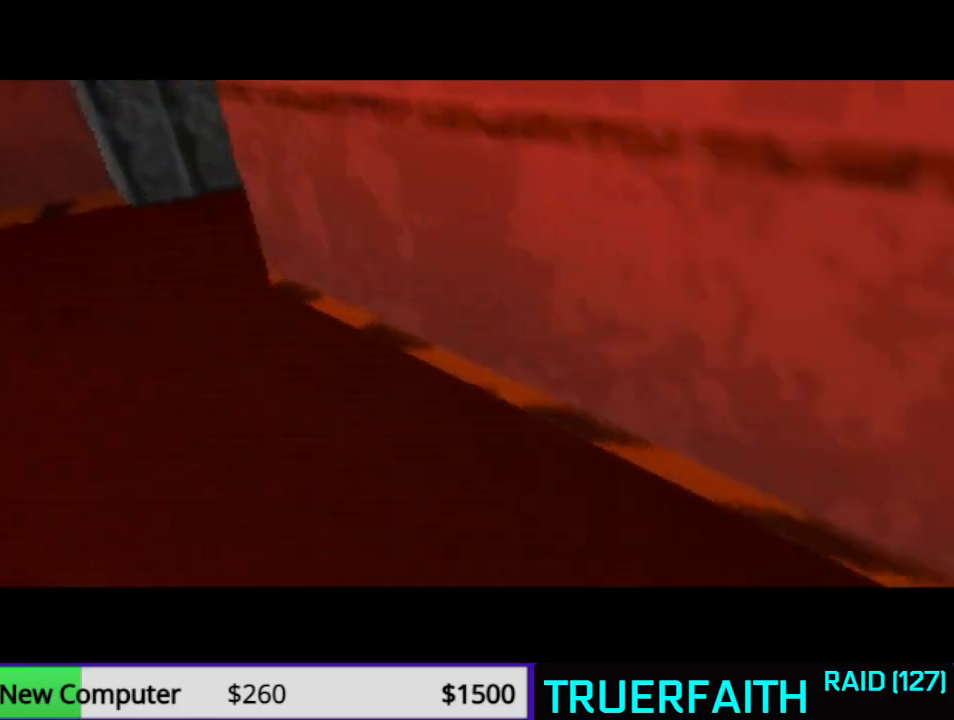
{"buttons": [], "left_stick": "right", "events": [[333, "left_stick", "right"]]}
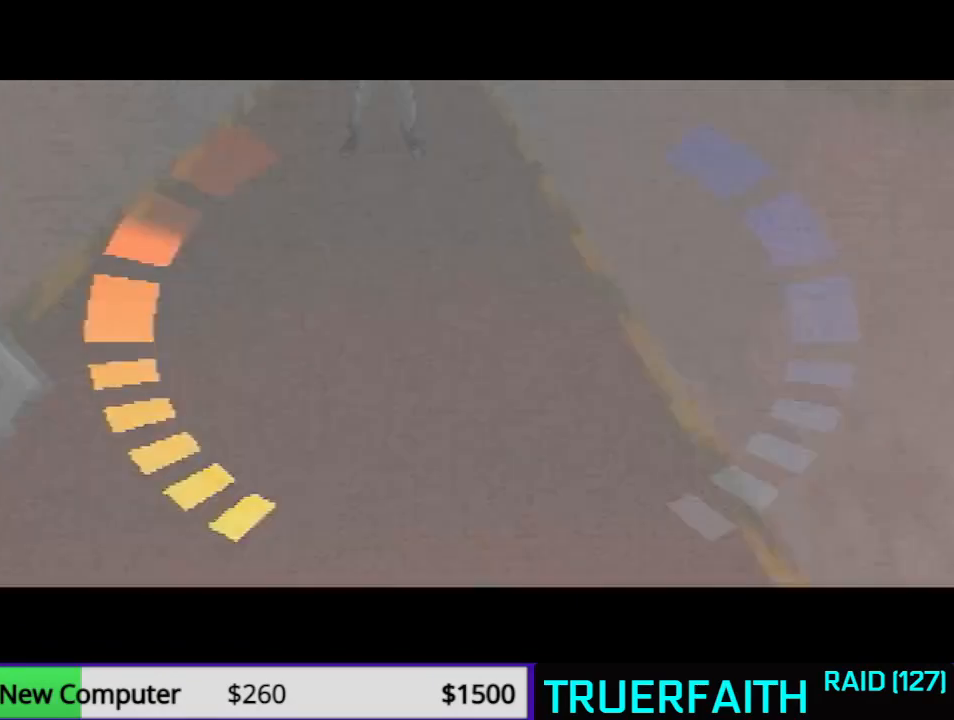
{"buttons": [], "left_stick": "down-left", "events": [[267, "left_stick", "center"], [400, "left_stick", "down-left"]]}
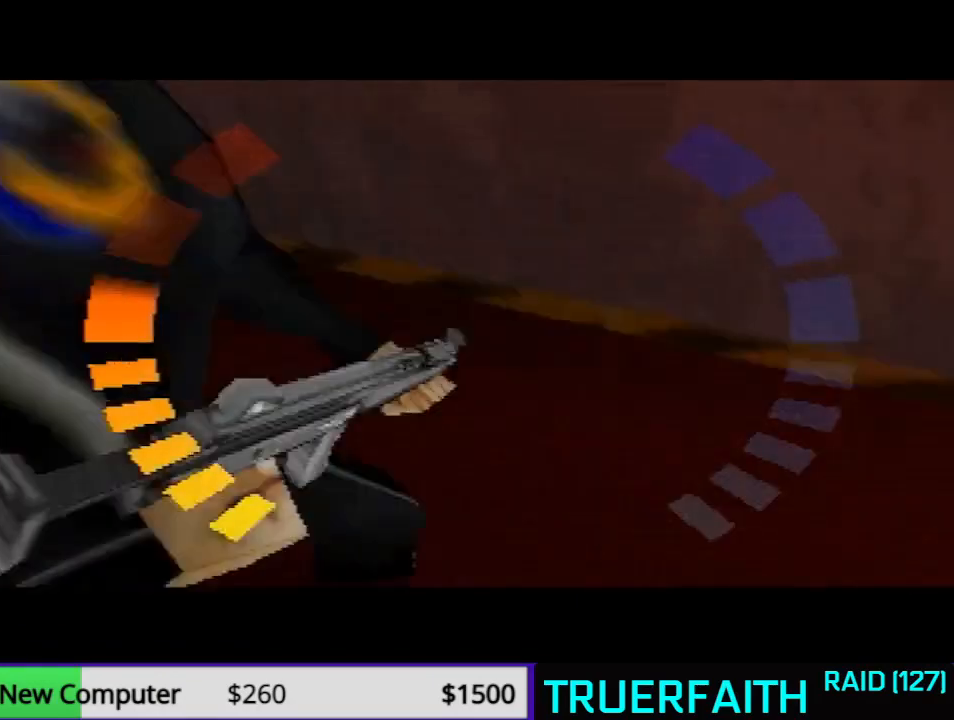
{"buttons": [], "left_stick": "center", "events": [[67, "left_stick", "center"]]}
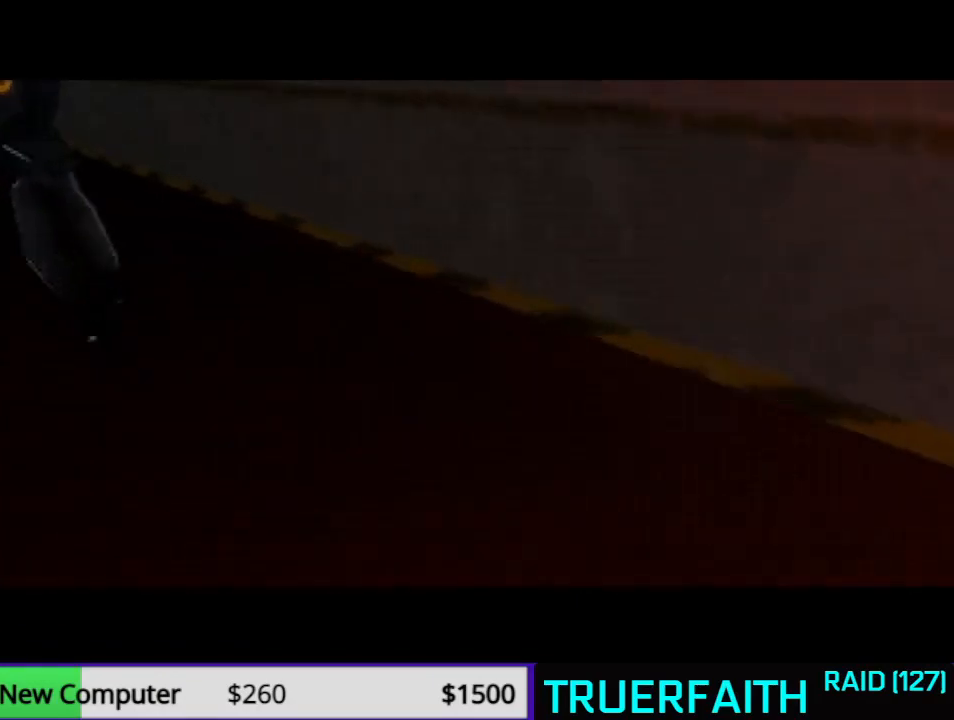
{"buttons": [], "left_stick": "up-right", "events": [[33, "left_stick", "left"], [200, "left_stick", "center"], [433, "left_stick", "up-right"]]}
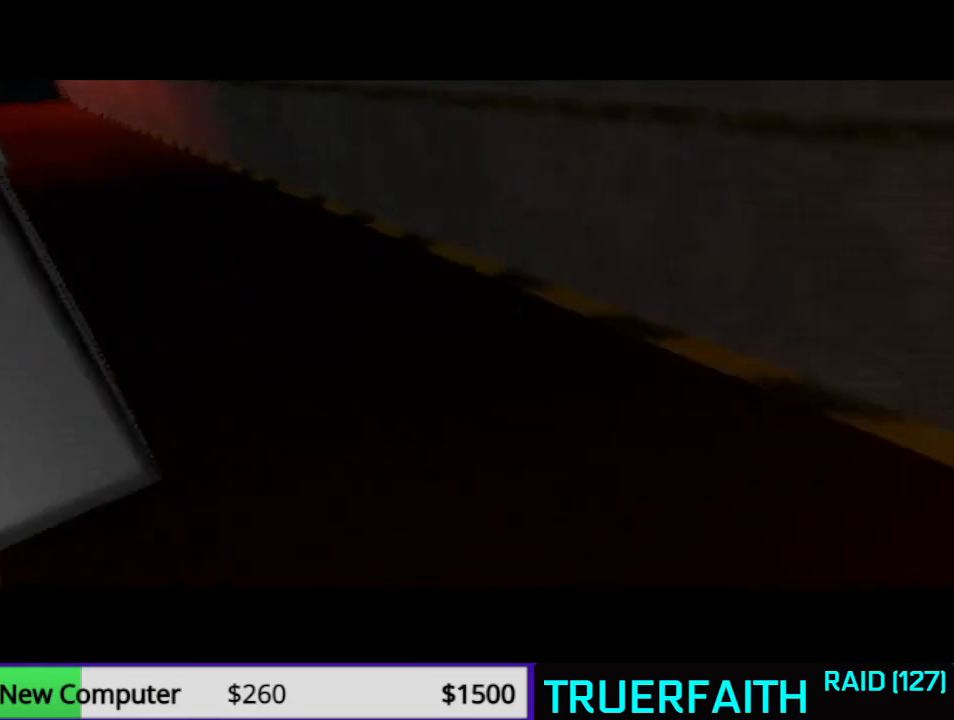
{"buttons": [], "left_stick": "center", "events": [[233, "left_stick", "left"], [300, "left_stick", "down-left"], [433, "left_stick", "center"]]}
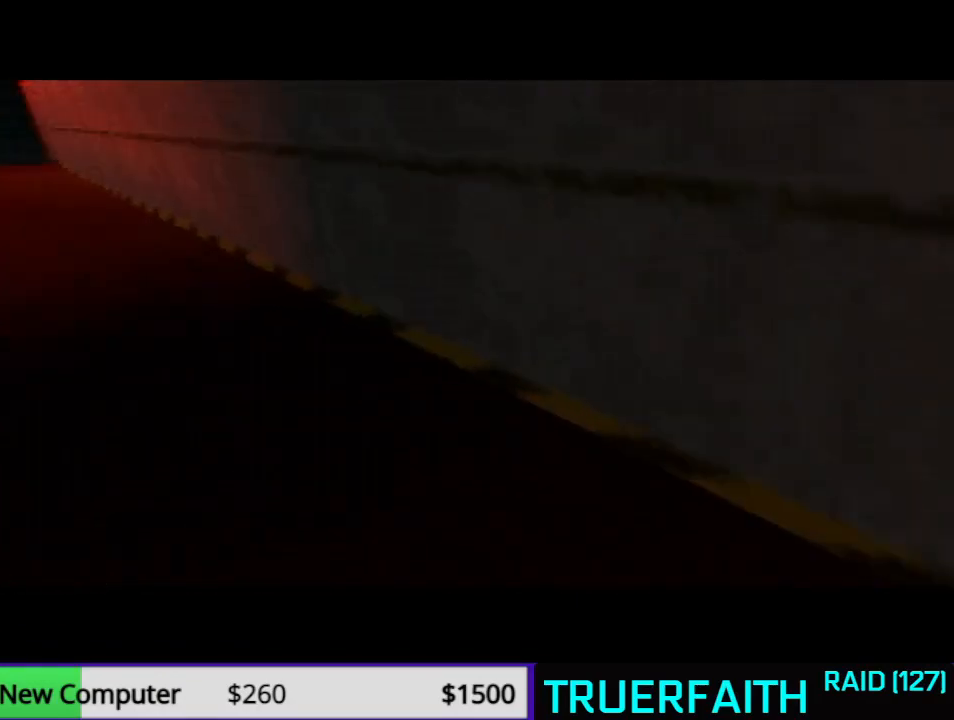
{"buttons": [], "left_stick": "center", "events": []}
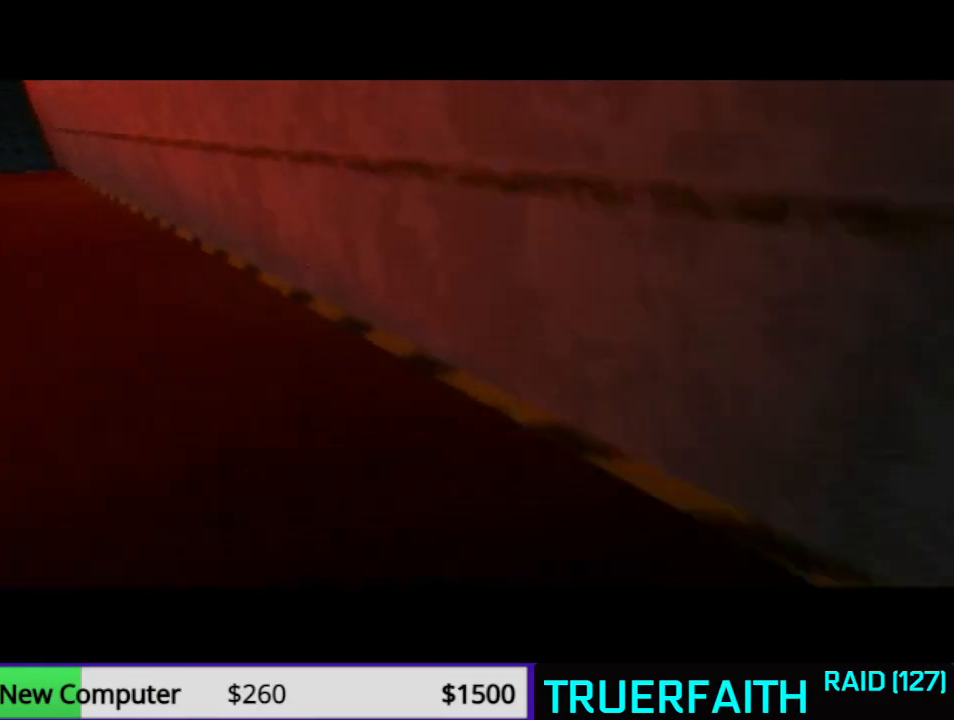
{"buttons": [], "left_stick": "center", "events": []}
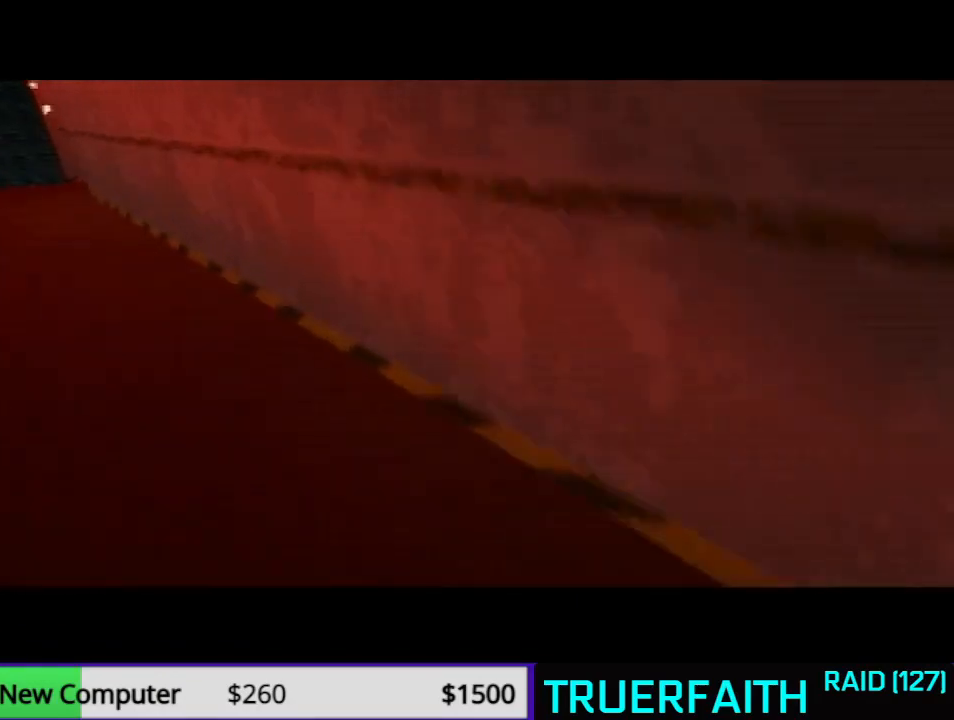
{"buttons": [], "left_stick": "center", "events": []}
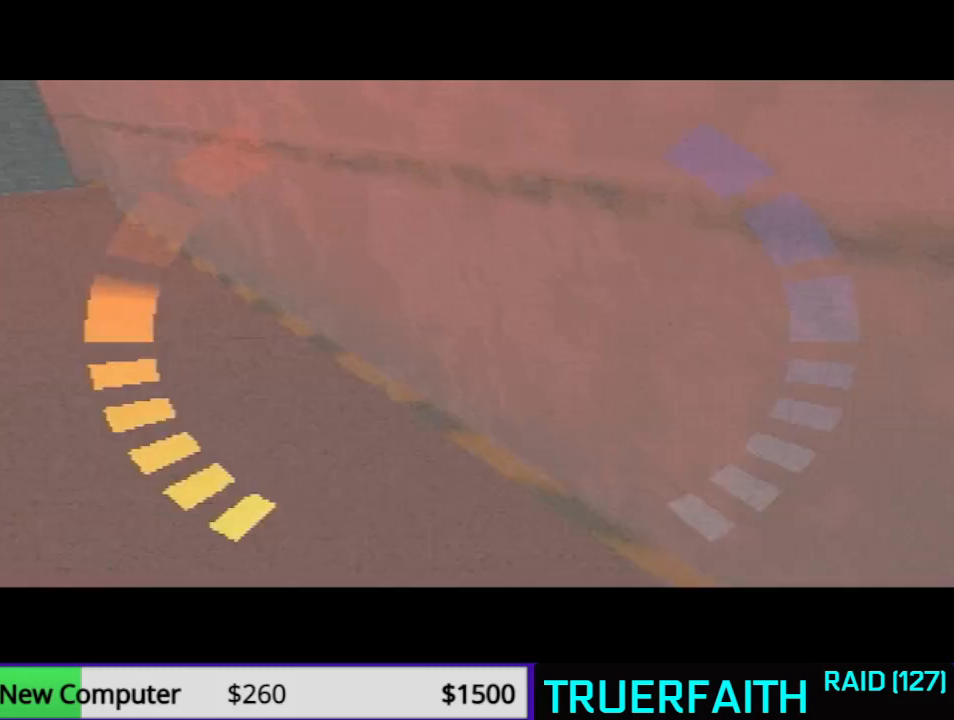
{"buttons": [], "left_stick": "center", "events": []}
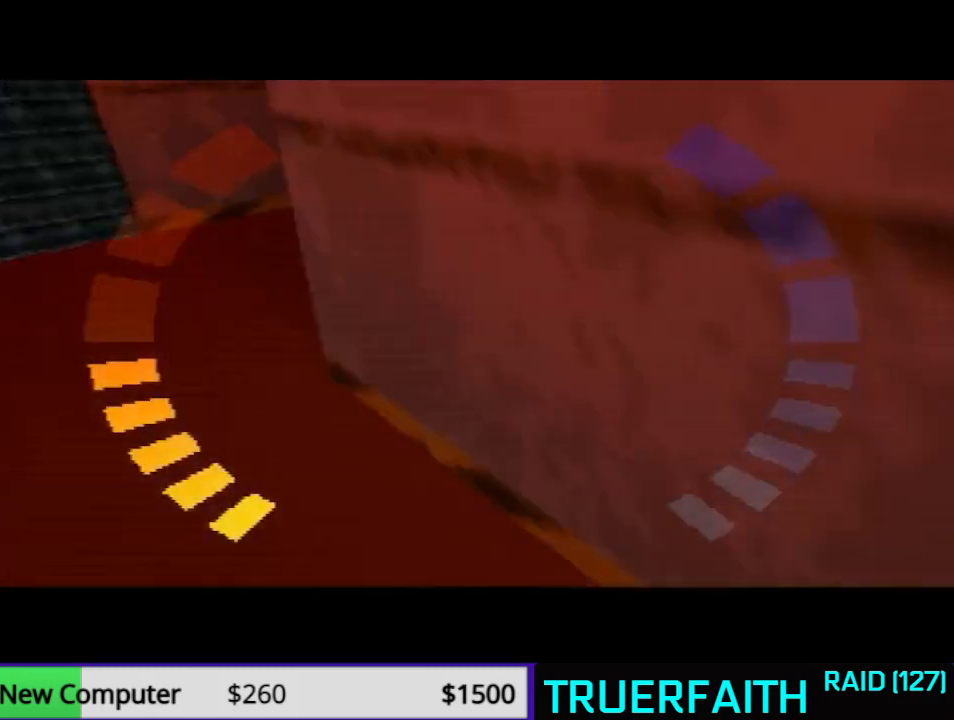
{"buttons": [], "left_stick": "right", "events": [[33, "left_stick", "right"]]}
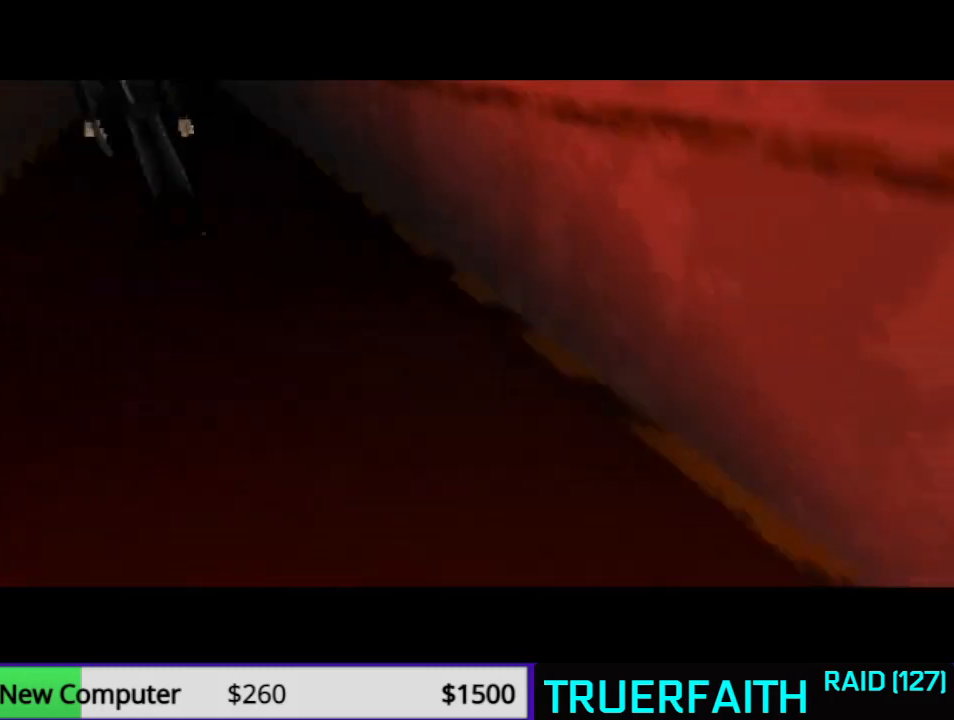
{"buttons": [], "left_stick": "left", "events": [[167, "left_stick", "center"], [367, "left_stick", "left"]]}
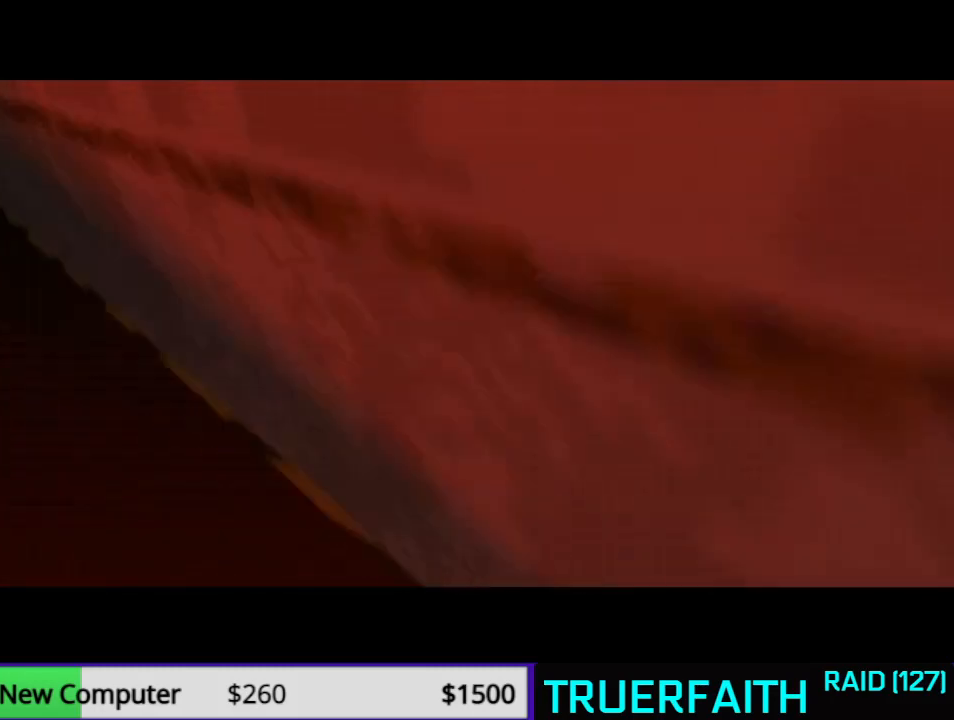
{"buttons": [], "left_stick": "center", "events": [[33, "left_stick", "center"]]}
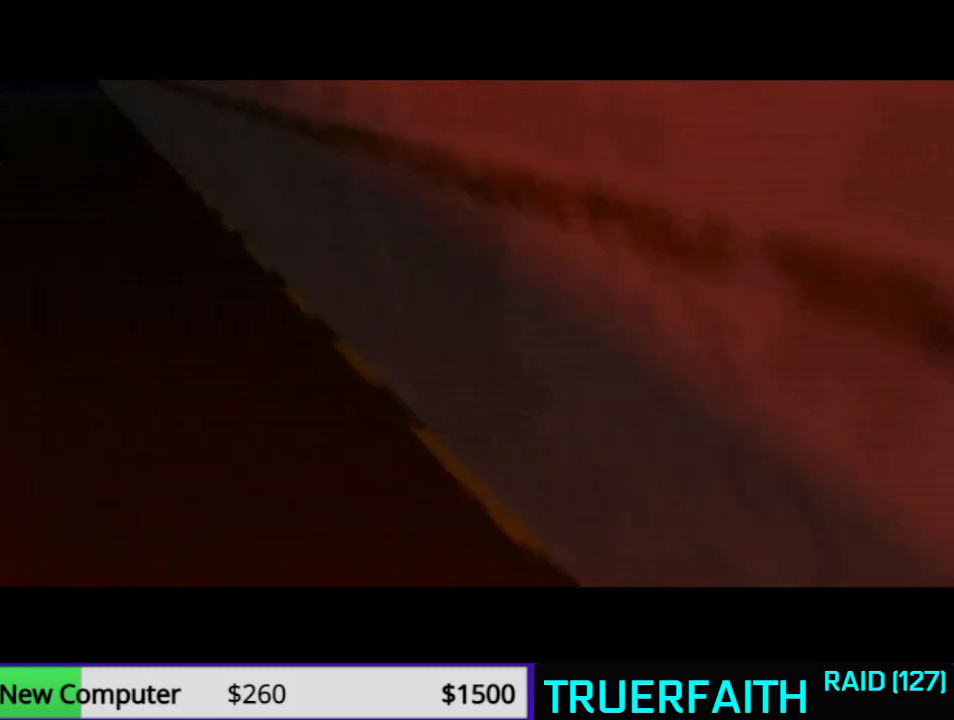
{"buttons": [], "left_stick": "center", "events": [[67, "left_stick", "down-right"], [233, "left_stick", "center"]]}
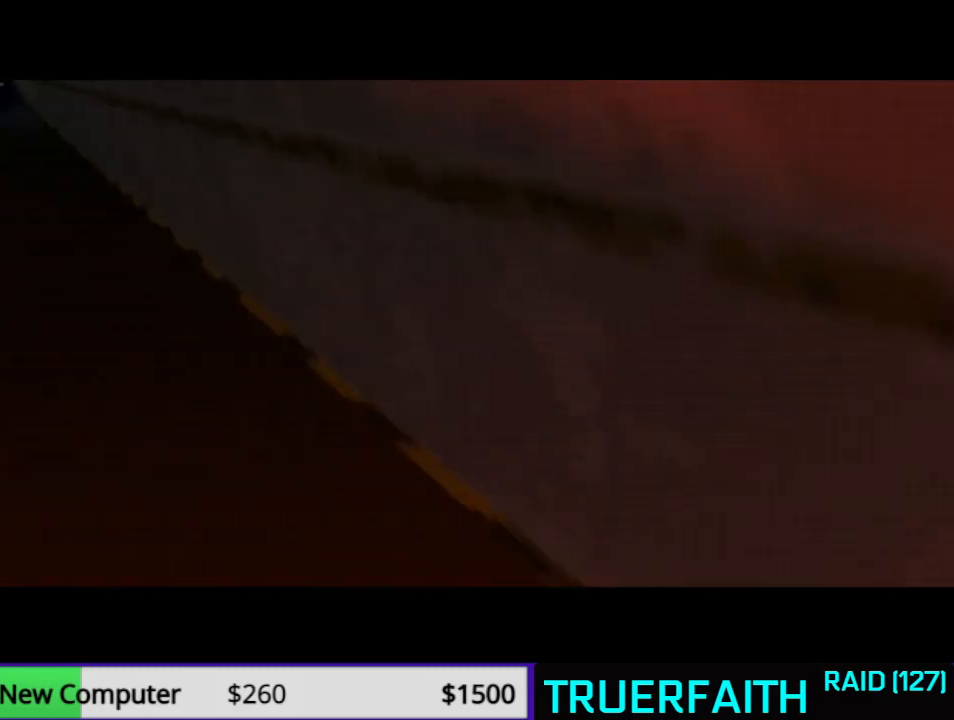
{"buttons": [], "left_stick": "center", "events": []}
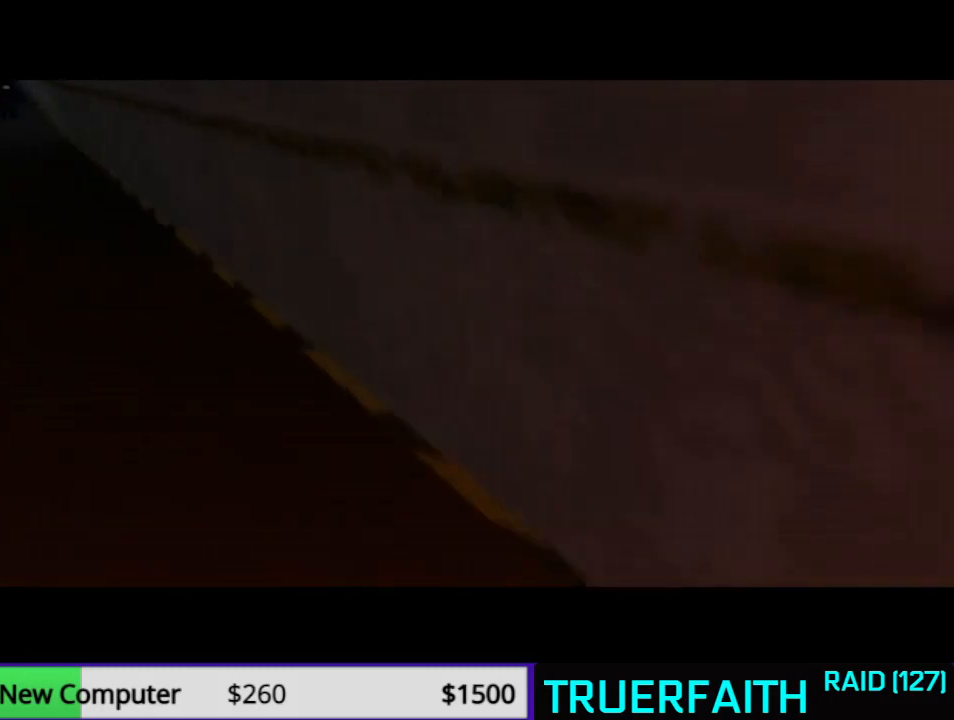
{"buttons": [], "left_stick": "down", "events": [[133, "left_stick", "down"]]}
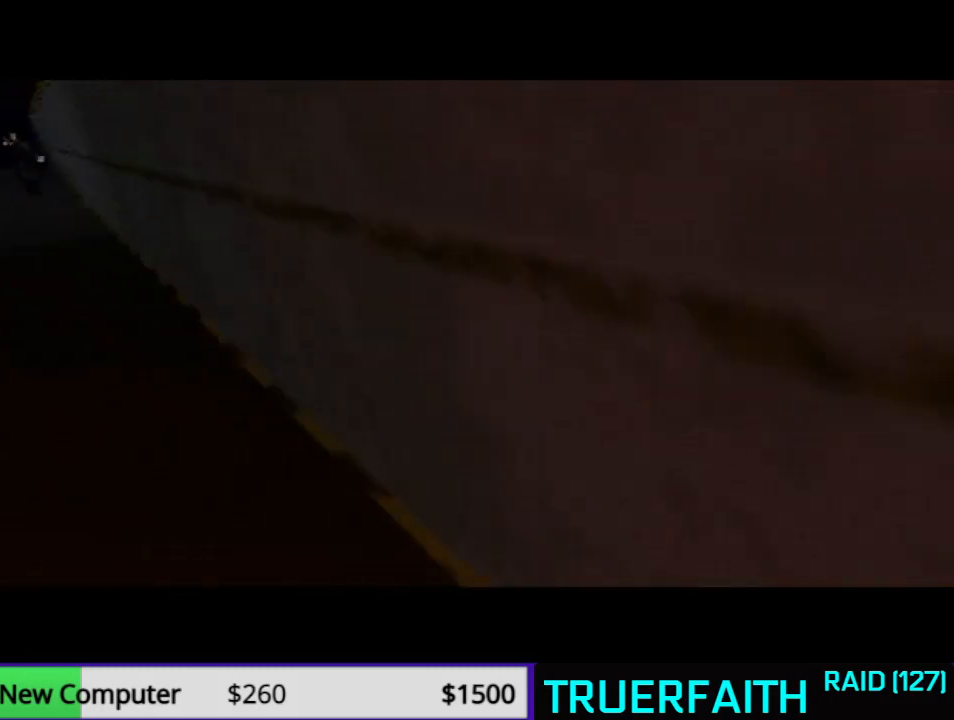
{"buttons": [], "left_stick": "center", "events": [[433, "left_stick", "center"]]}
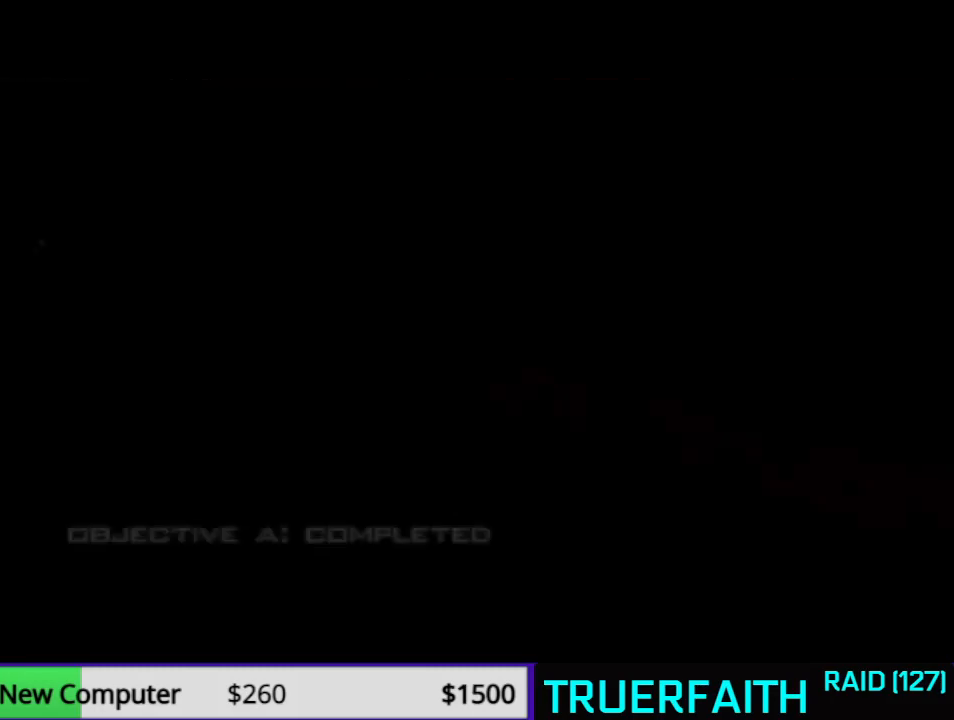
{"buttons": [], "left_stick": "up-left", "events": [[33, "left_stick", "up-left"], [300, "left_stick", "center"], [433, "left_stick", "up-left"]]}
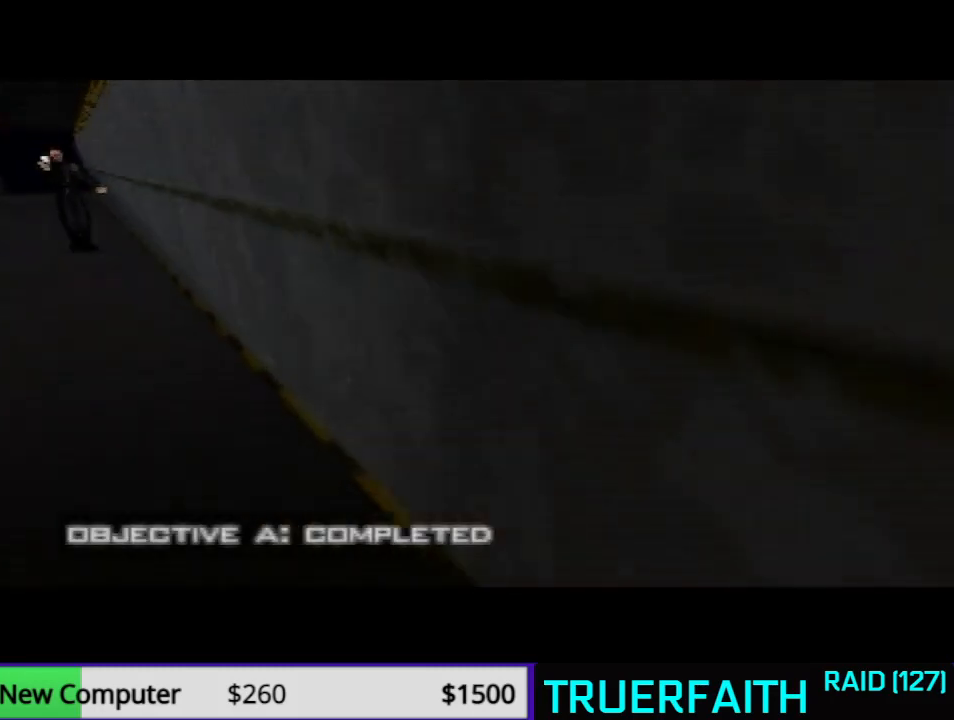
{"buttons": [], "left_stick": "center", "events": [[100, "left_stick", "center"]]}
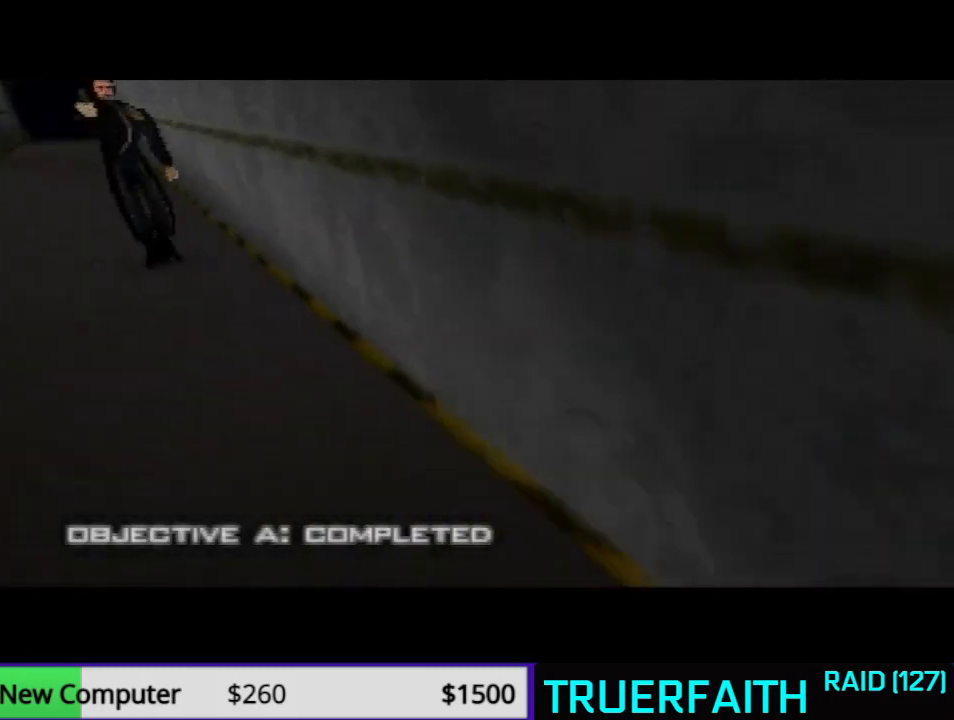
{"buttons": [], "left_stick": "up-right", "events": [[467, "left_stick", "up-right"]]}
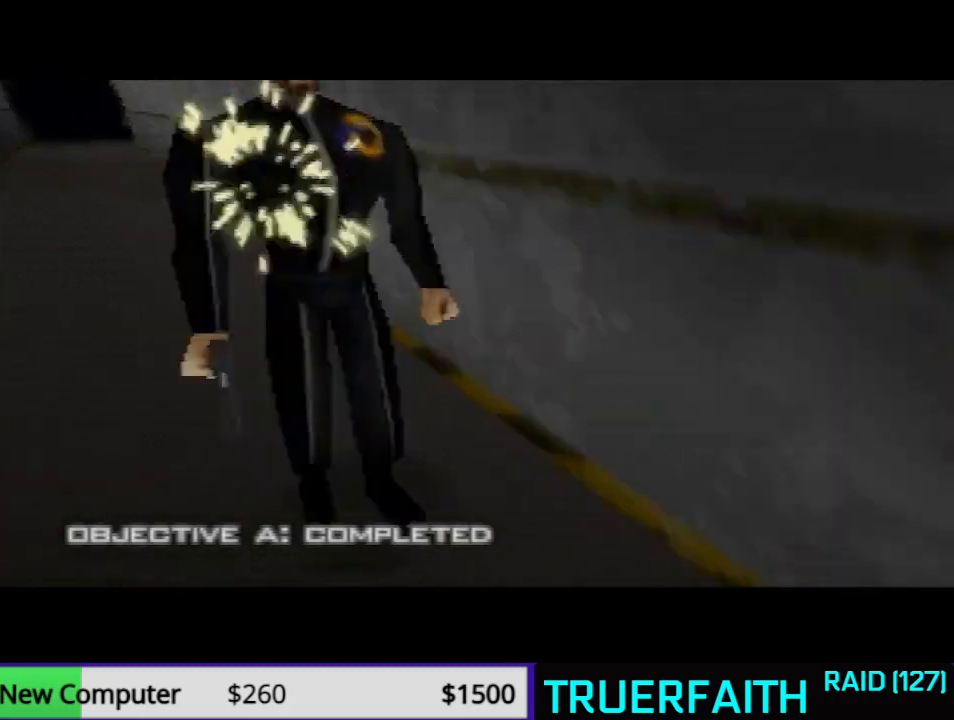
{"buttons": [], "left_stick": "center", "events": [[133, "left_stick", "center"]]}